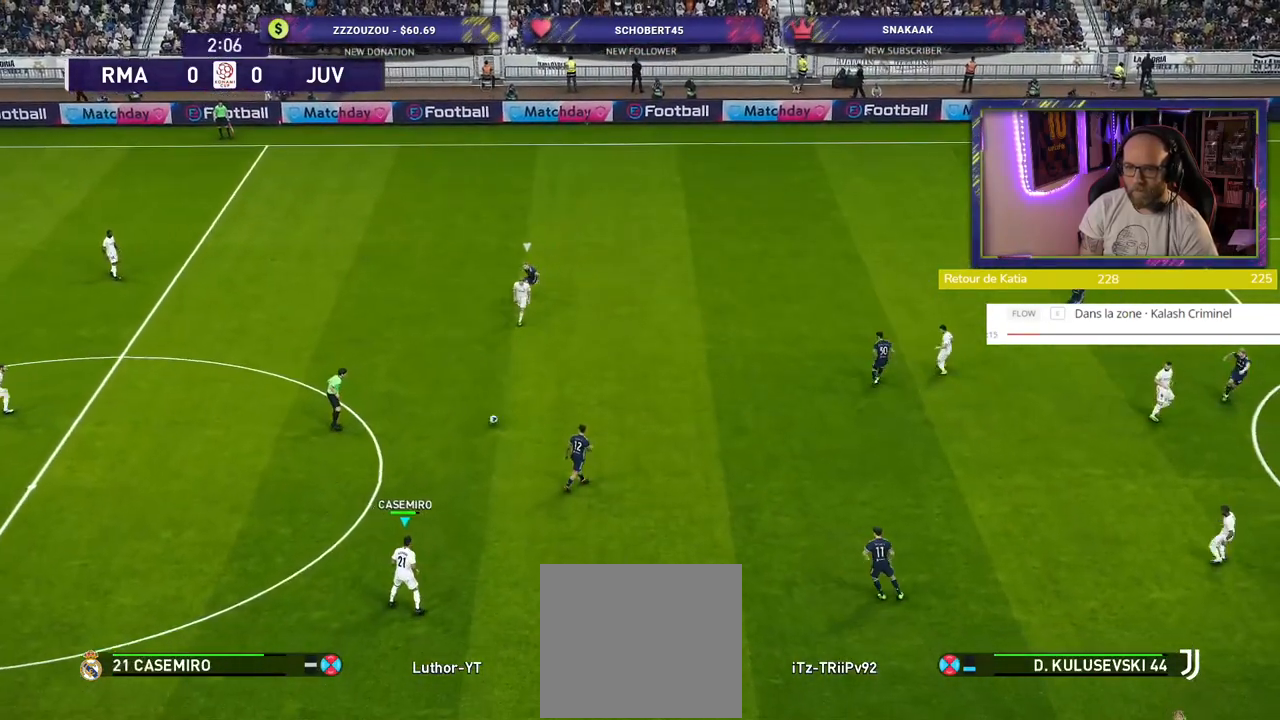
Gameplay with a controller (PlayStation layout); each line is a JSON object with the inputs held at the frame after it. "events" lists button and stick changes between this image and that frame as [ms after this image, input, new state], when the widget could be followed in between.
{"buttons": [], "left_stick": "down-right", "right_stick": "center", "events": []}
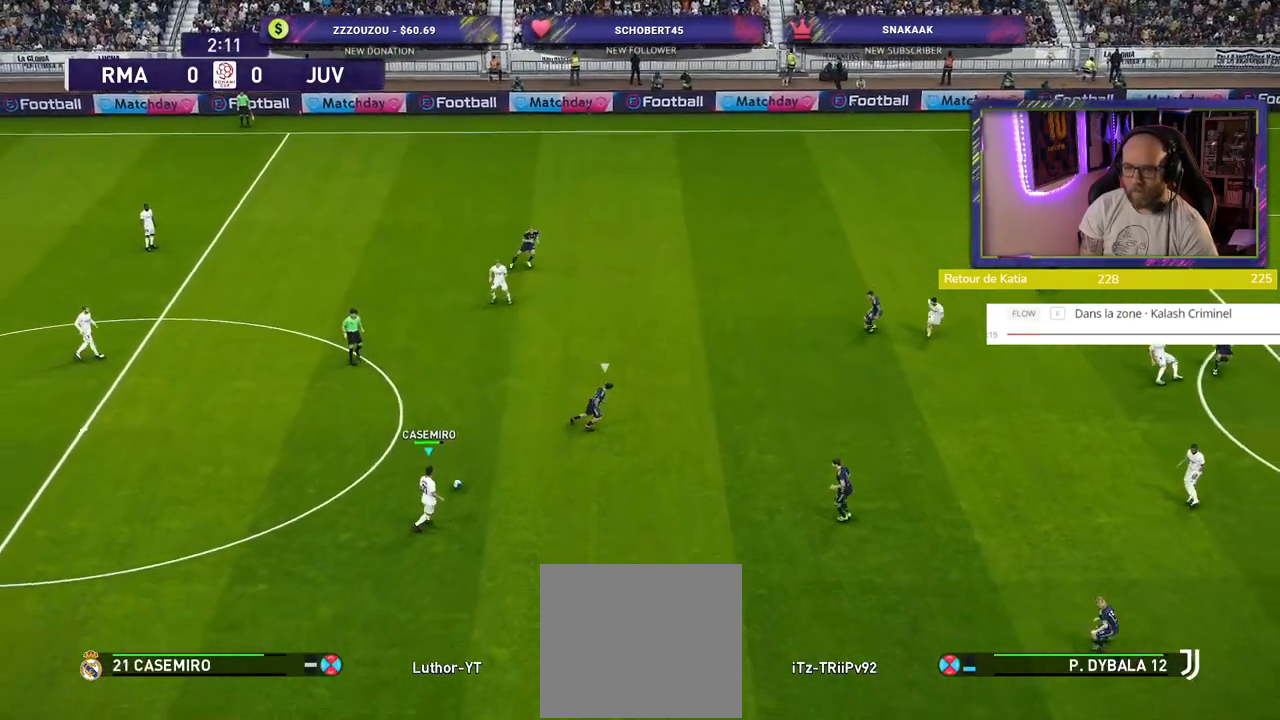
{"buttons": ["CROSS"], "left_stick": "right", "right_stick": "center", "events": [[360, "left_stick", "right"], [400, "CROSS", "down"]]}
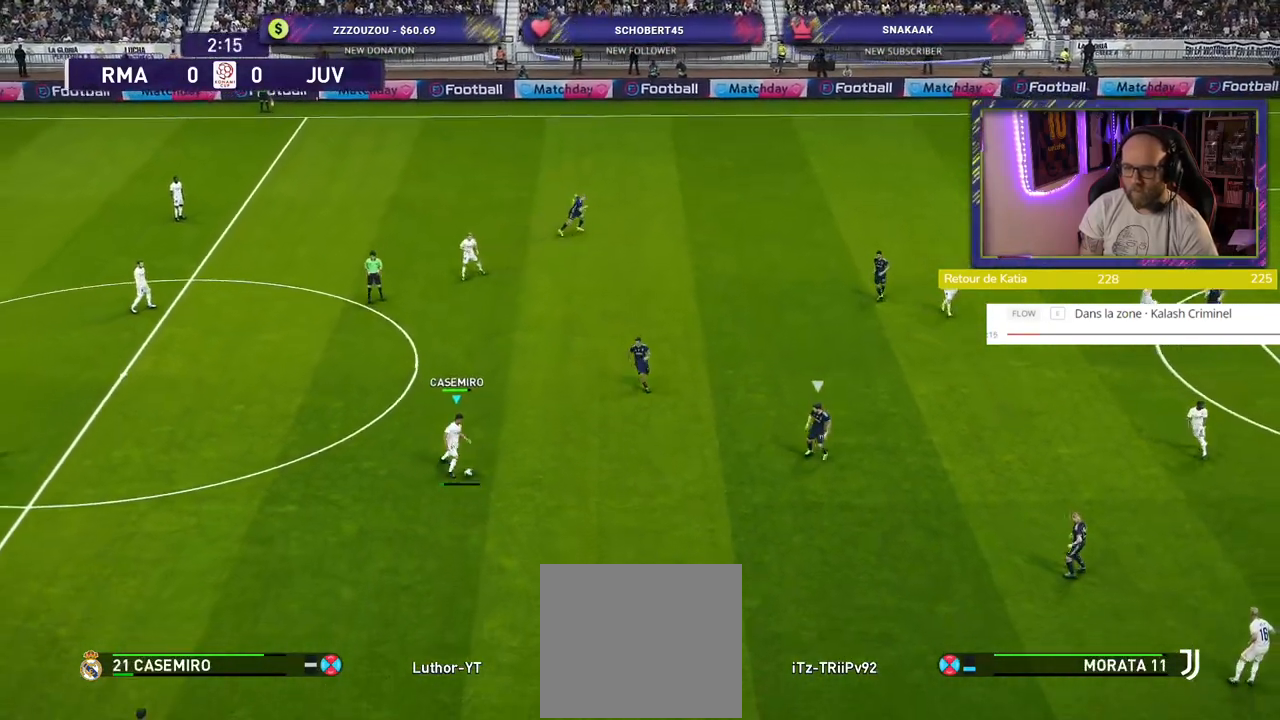
{"buttons": [], "left_stick": "right", "right_stick": "center", "events": [[80, "CROSS", "up"]]}
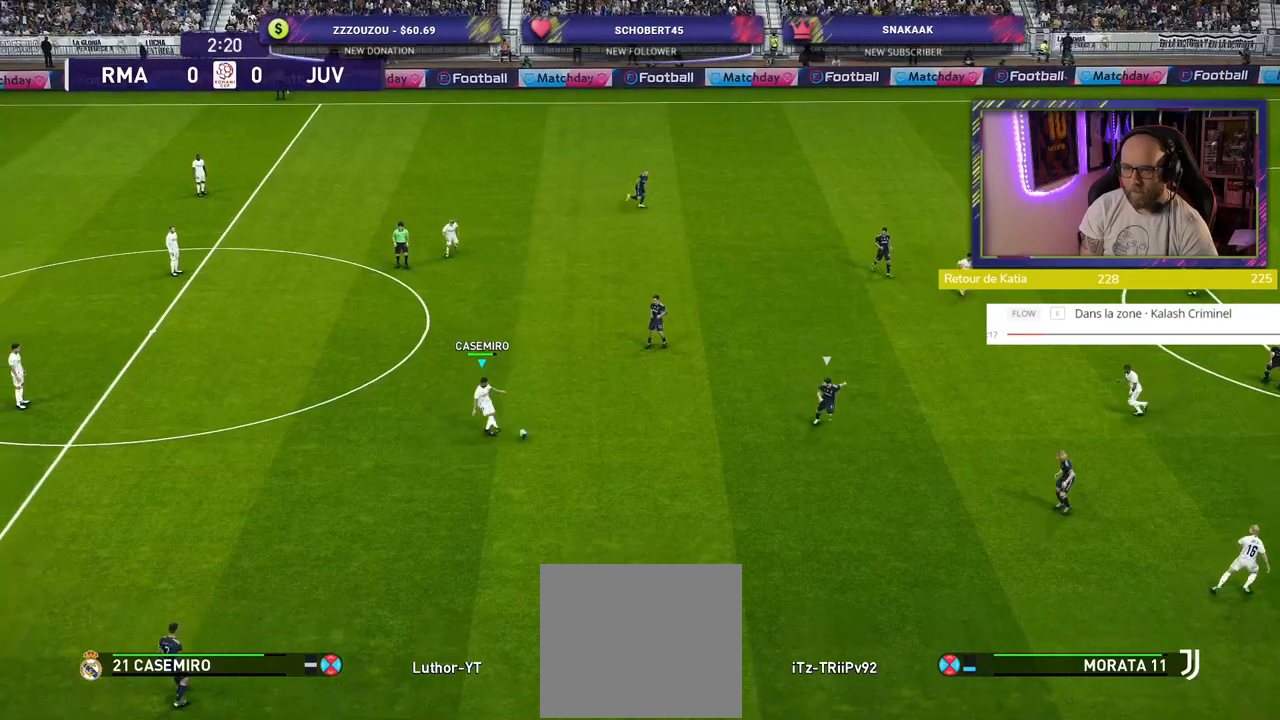
{"buttons": [], "left_stick": "up-right", "right_stick": "center", "events": [[260, "left_stick", "center"], [400, "left_stick", "up-right"]]}
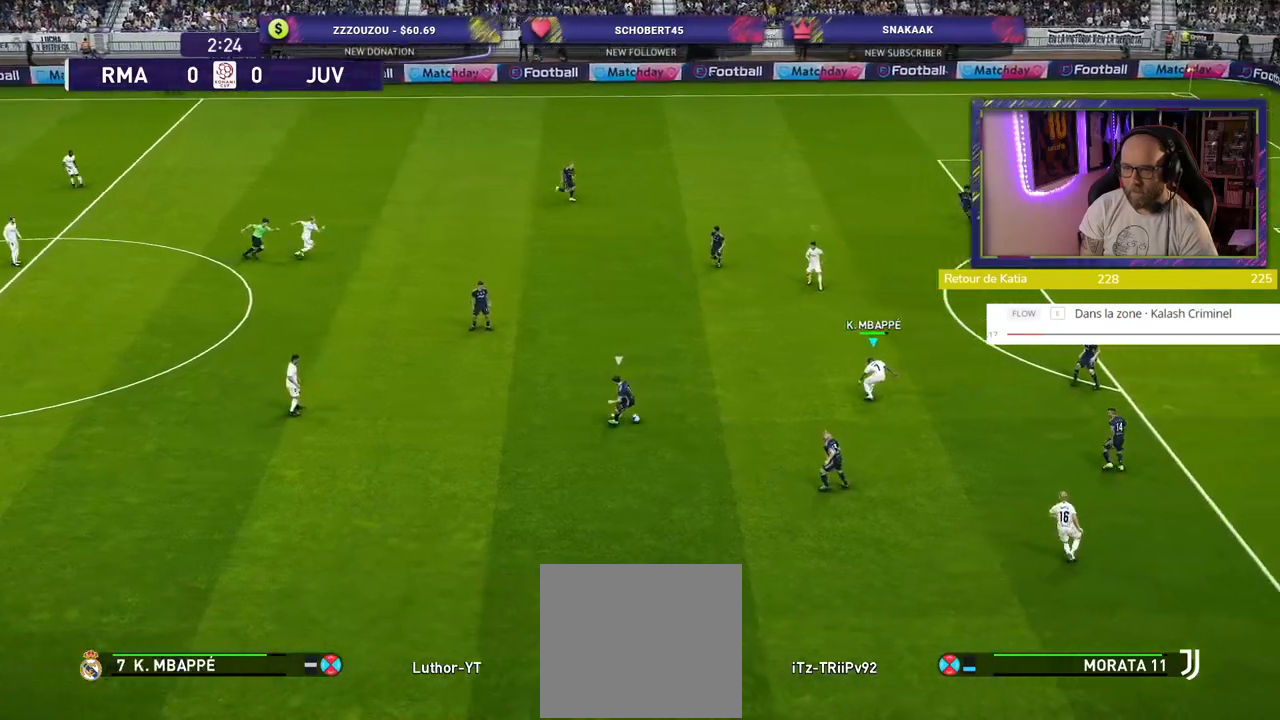
{"buttons": [], "left_stick": "down-left", "right_stick": "center", "events": [[340, "left_stick", "down"], [420, "left_stick", "down-left"]]}
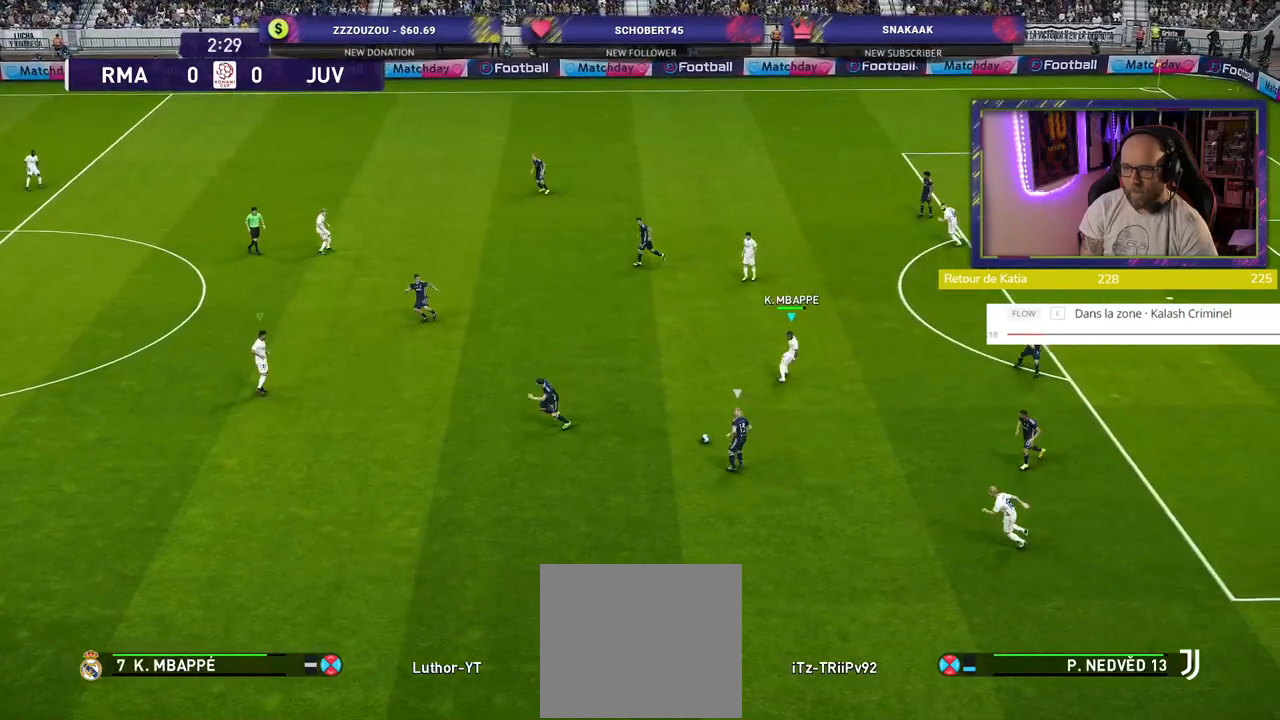
{"buttons": ["R2"], "left_stick": "down-left", "right_stick": "center", "events": [[80, "R2", "down"], [300, "L1", "down"], [420, "L1", "up"]]}
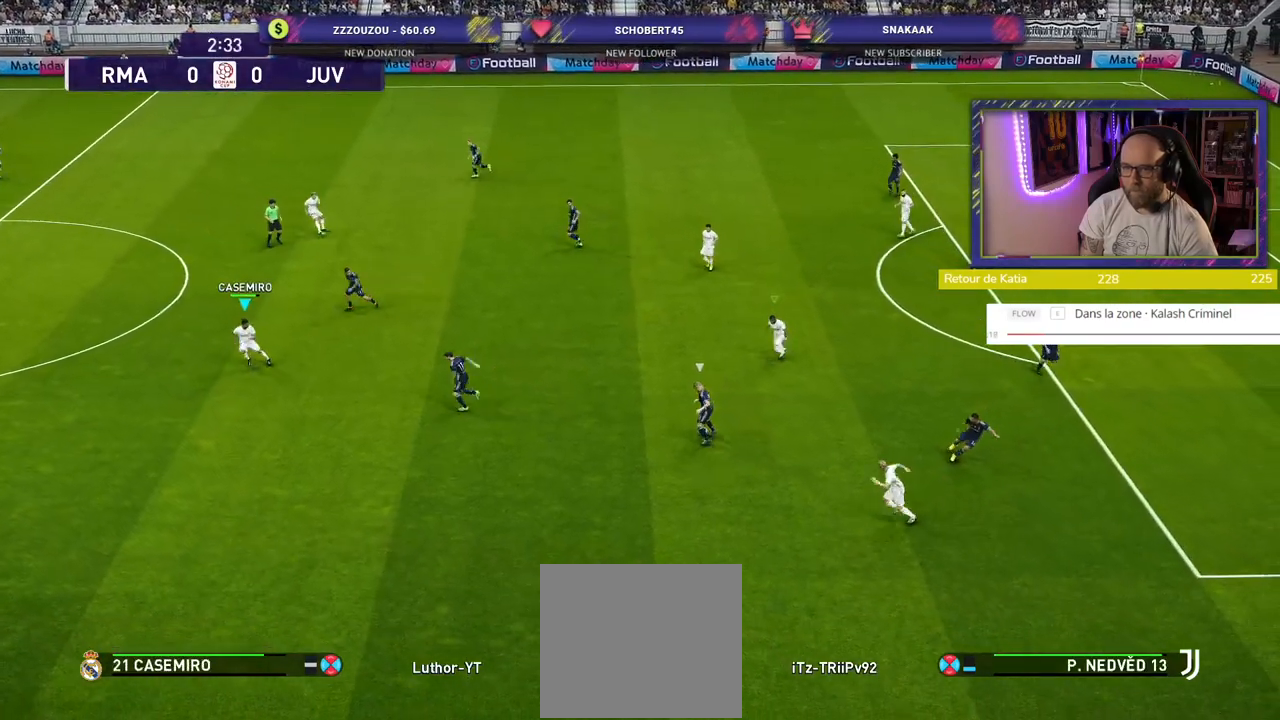
{"buttons": ["SQUARE", "L2", "R2"], "left_stick": "down-left", "right_stick": "center", "events": [[300, "SQUARE", "down"], [440, "L2", "down"]]}
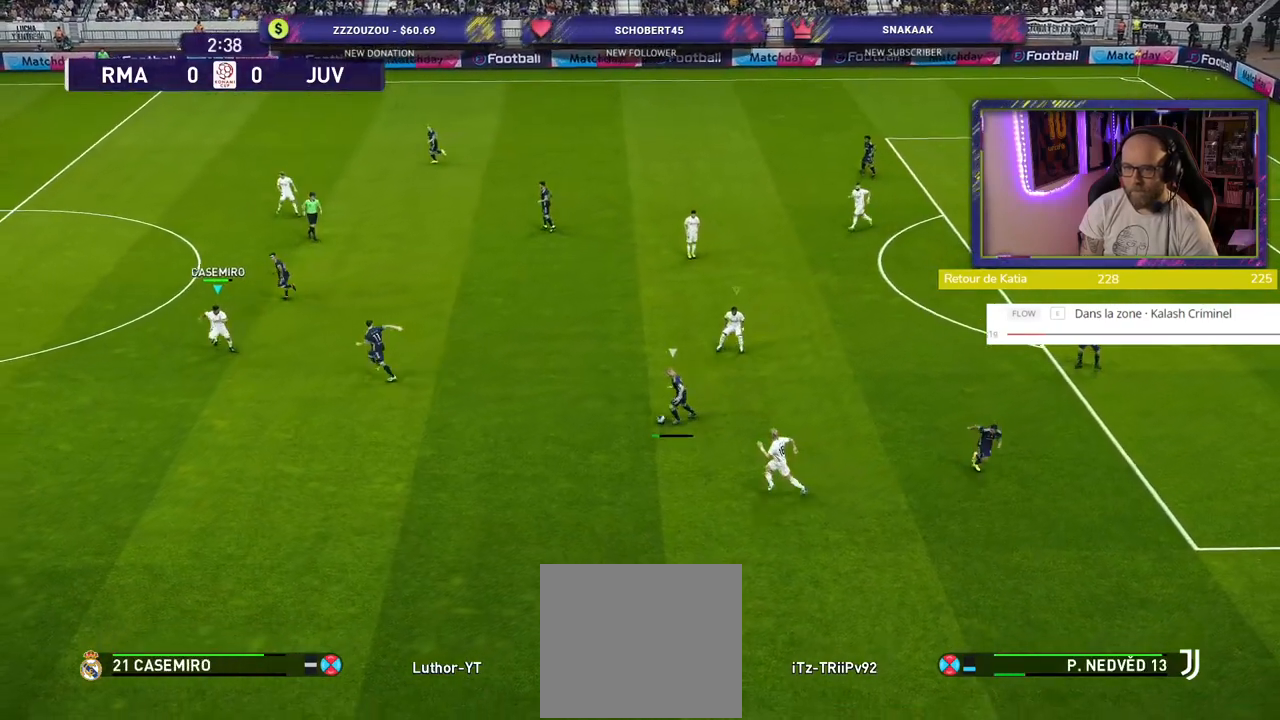
{"buttons": ["SQUARE", "L2", "R2"], "left_stick": "up-left", "right_stick": "center", "events": [[120, "left_stick", "up-left"]]}
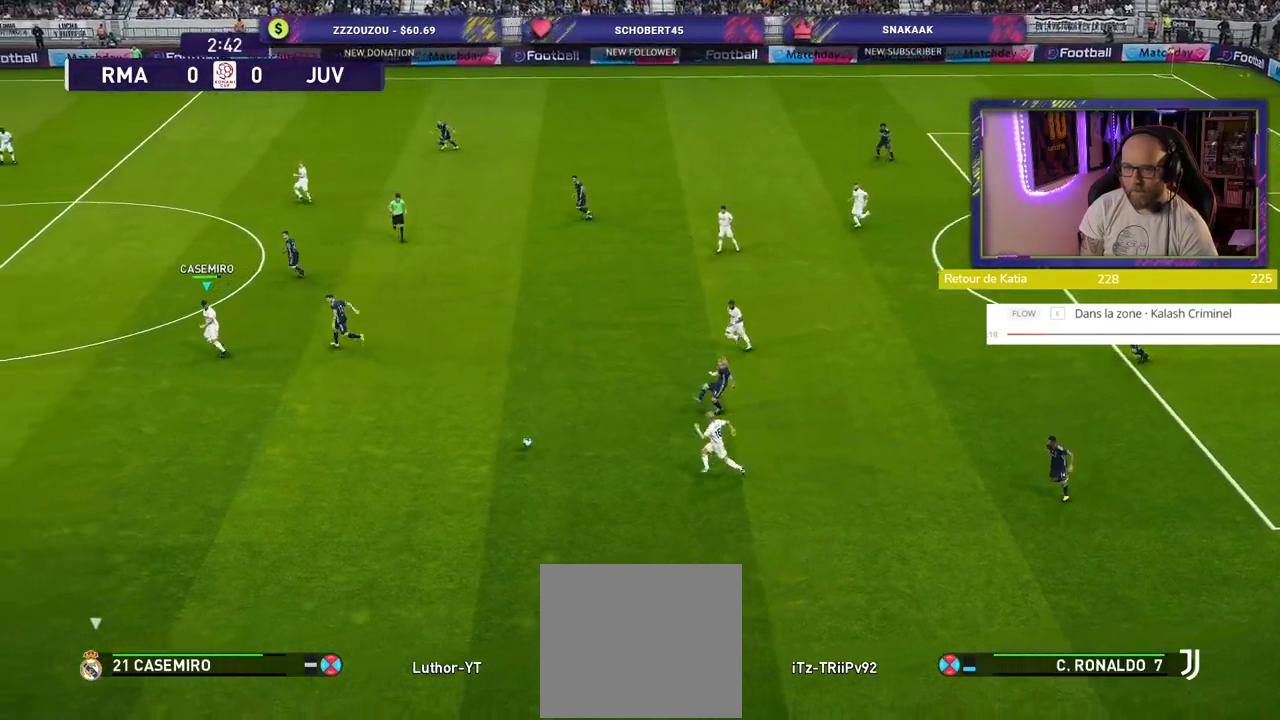
{"buttons": ["SQUARE", "R2"], "left_stick": "left", "right_stick": "center", "events": [[100, "left_stick", "left"], [480, "L2", "up"]]}
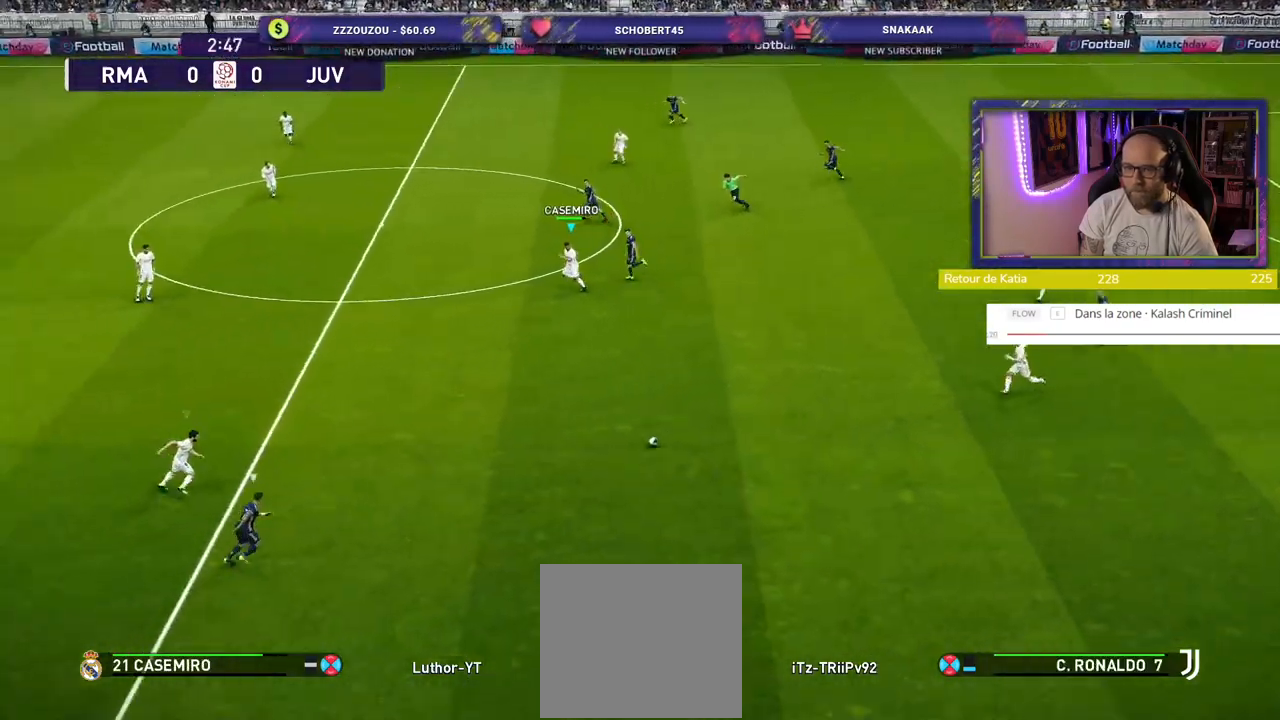
{"buttons": ["SQUARE", "R2"], "left_stick": "down-right", "right_stick": "center", "events": [[240, "left_stick", "down-left"], [440, "left_stick", "down-right"]]}
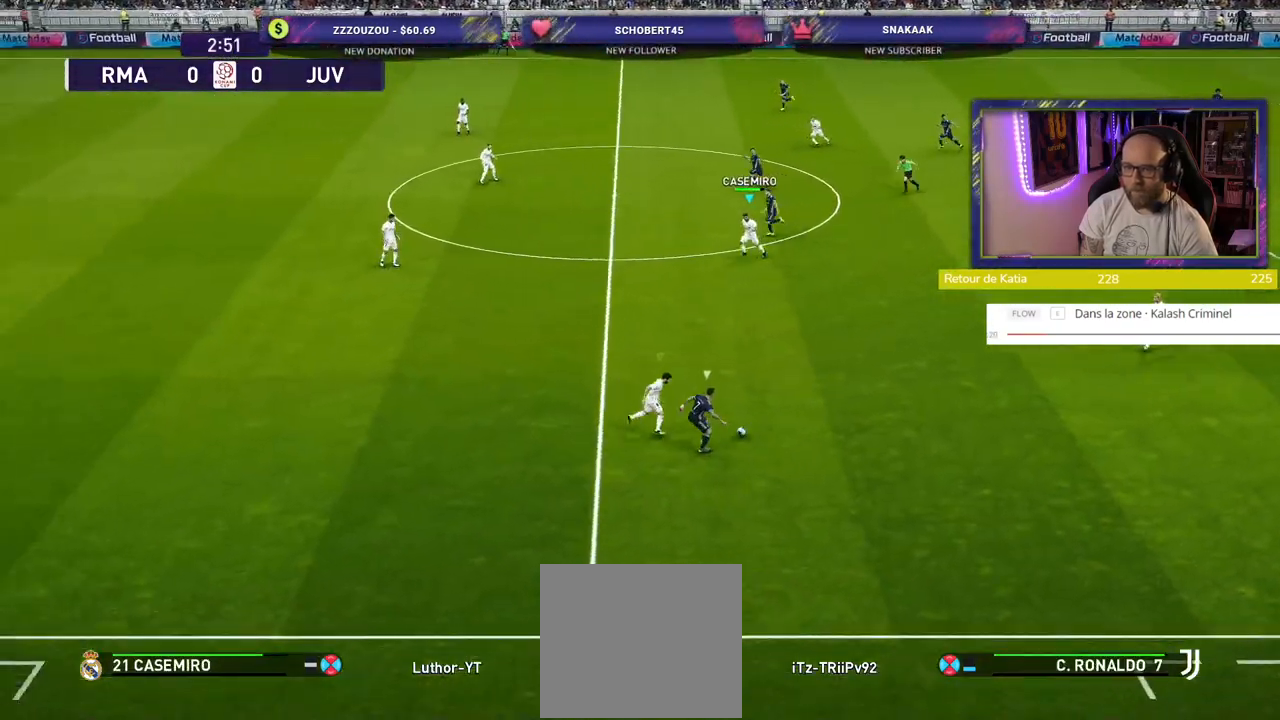
{"buttons": [], "left_stick": "up", "right_stick": "center", "events": [[40, "left_stick", "up-right"], [100, "L1", "down"], [160, "CROSS", "down"], [180, "SQUARE", "up"], [240, "left_stick", "right"], [260, "L1", "up"], [360, "left_stick", "up-right"], [420, "R2", "up"], [440, "CROSS", "up"], [460, "left_stick", "up"]]}
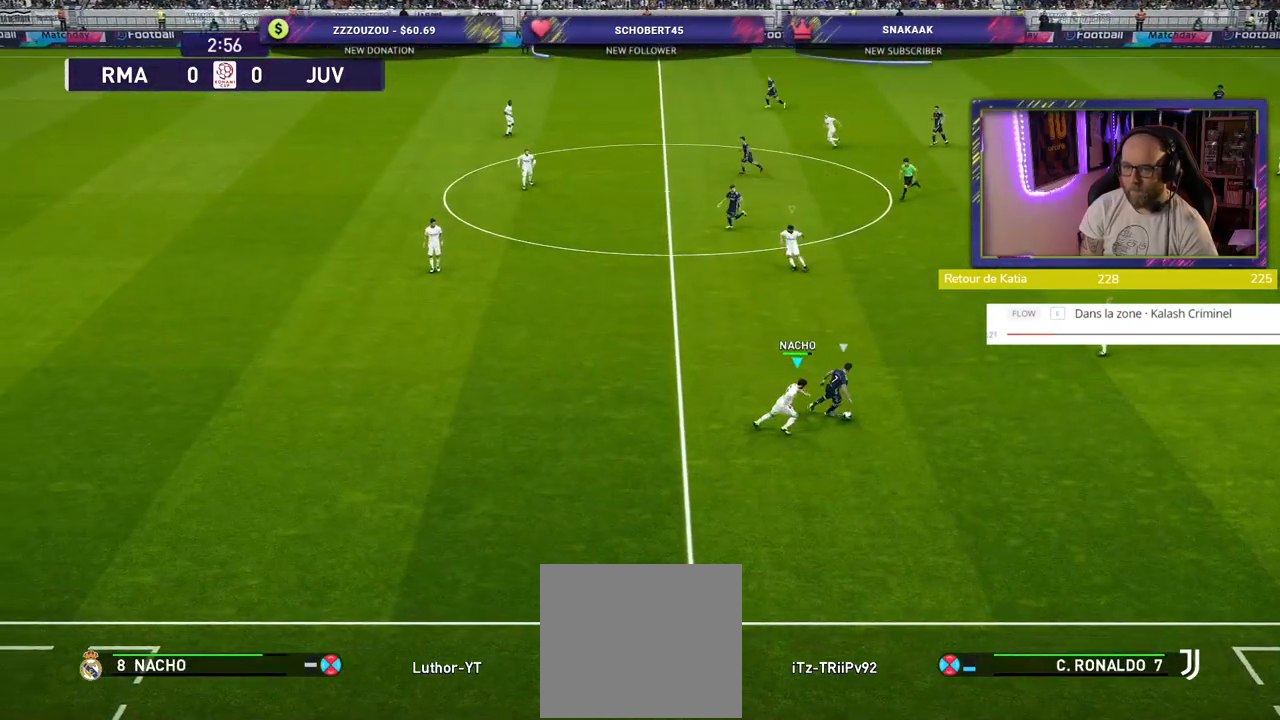
{"buttons": ["CROSS"], "left_stick": "right", "right_stick": "center"}
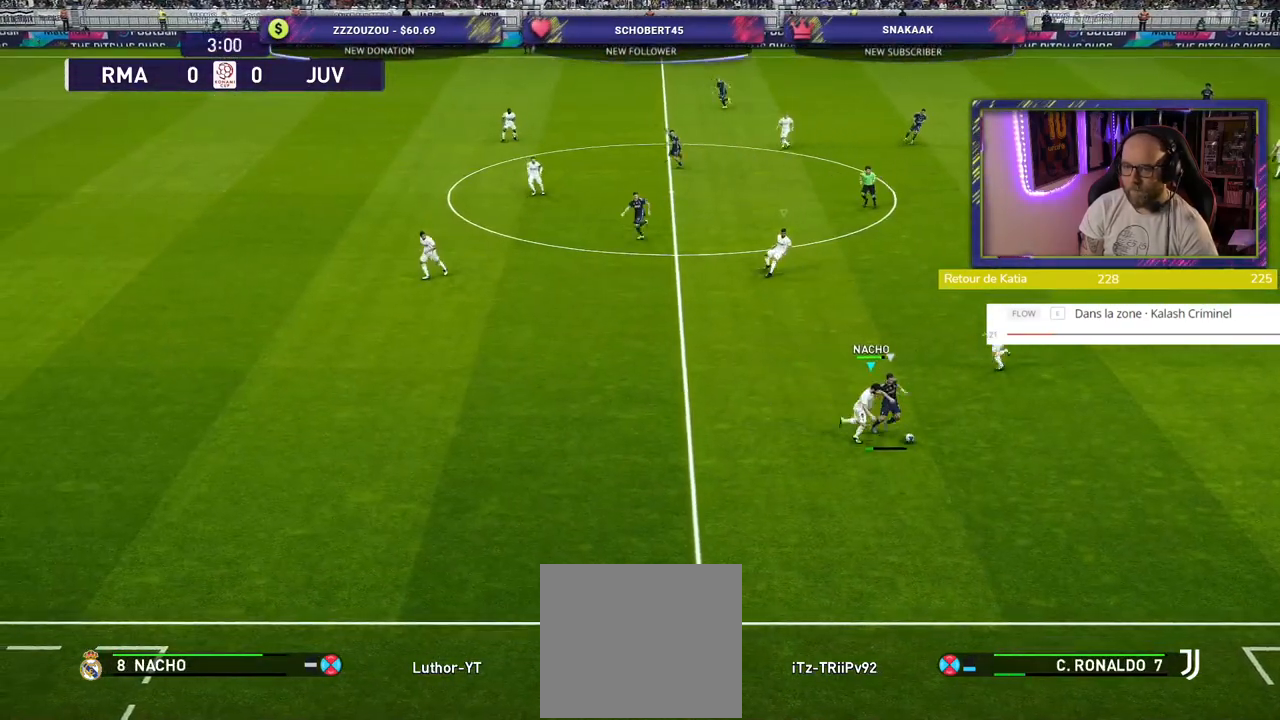
{"buttons": ["CROSS"], "left_stick": "right", "right_stick": "center", "events": [[40, "left_stick", "down-right"], [320, "left_stick", "right"]]}
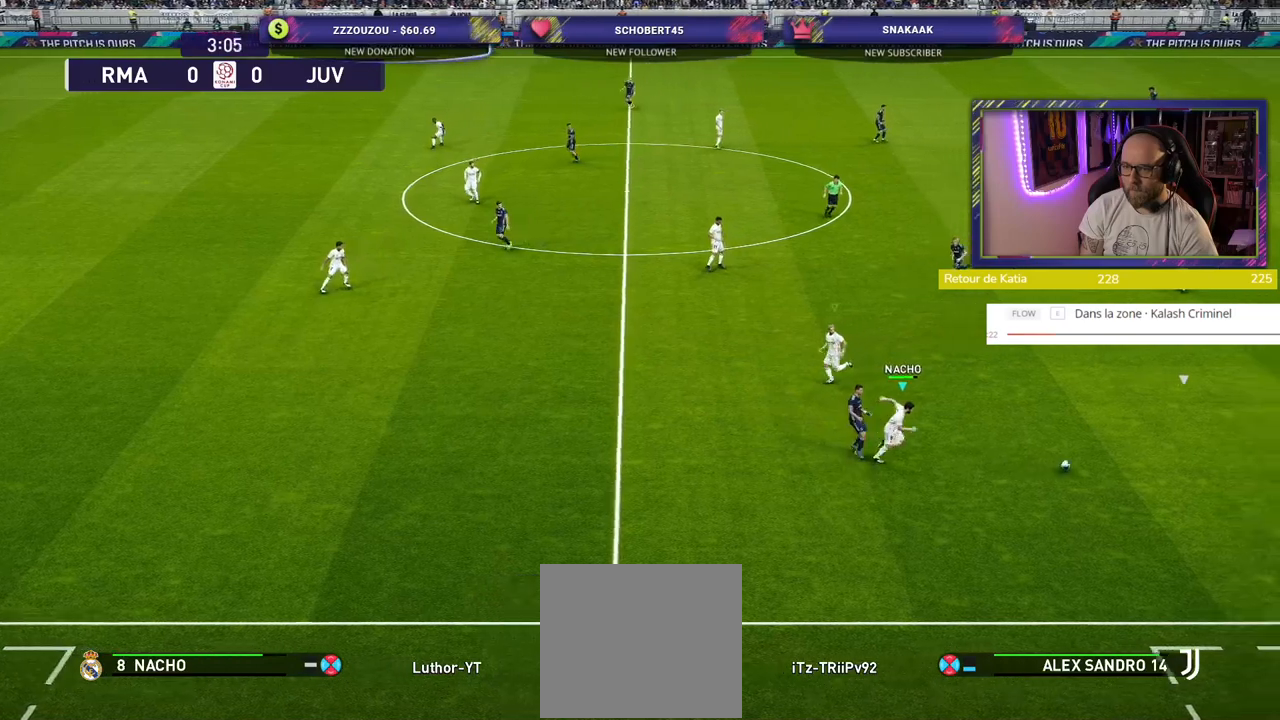
{"buttons": ["L1", "R2"], "left_stick": "down-left", "right_stick": "center", "events": [[20, "CROSS", "up"], [20, "left_stick", "down-left"], [160, "R2", "down"], [460, "L1", "down"]]}
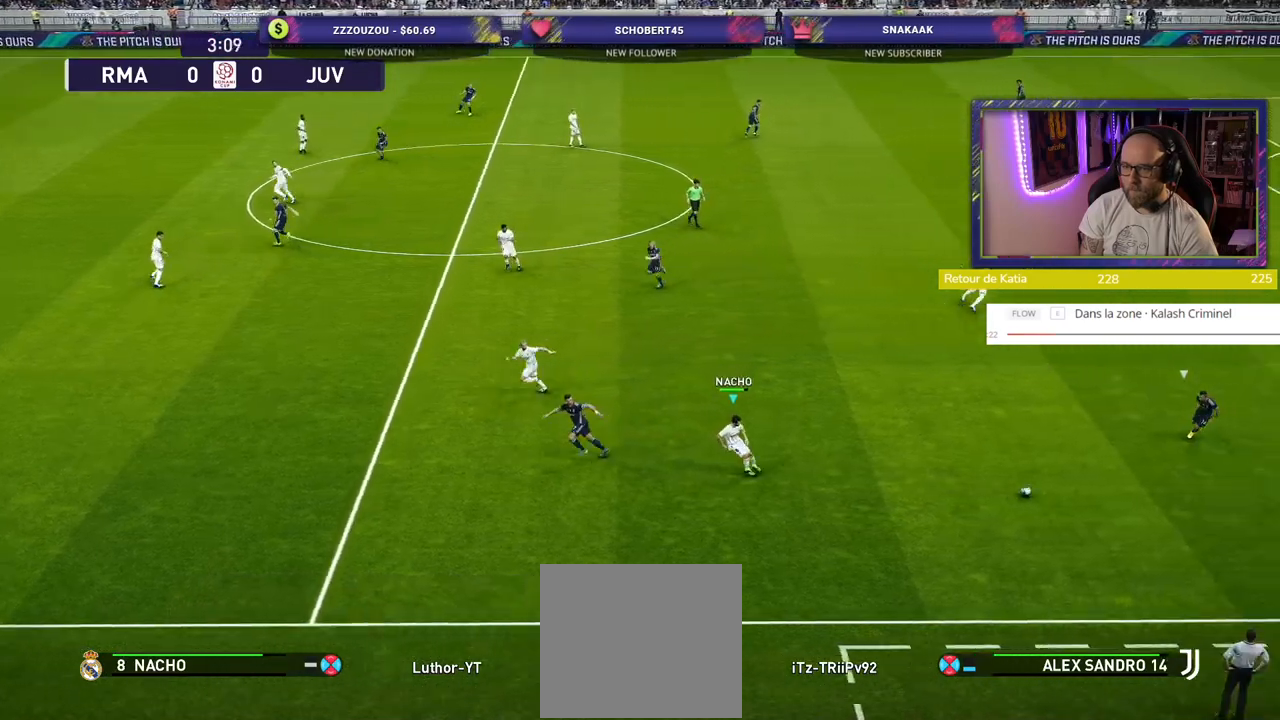
{"buttons": ["R2"], "left_stick": "down-left", "right_stick": "center", "events": [[80, "L1", "up"], [300, "right_stick", "left"], [460, "right_stick", "center"]]}
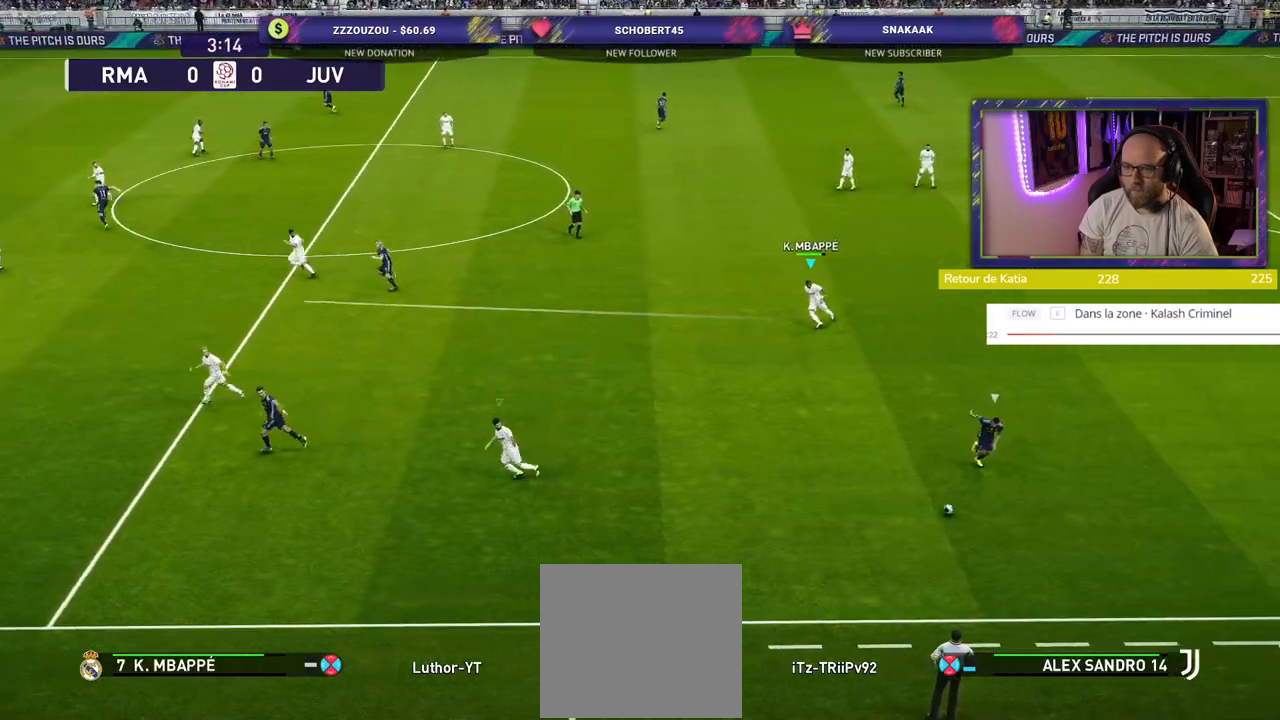
{"buttons": ["R2"], "left_stick": "down-left", "right_stick": "center", "events": [[320, "right_stick", "left"], [460, "right_stick", "center"]]}
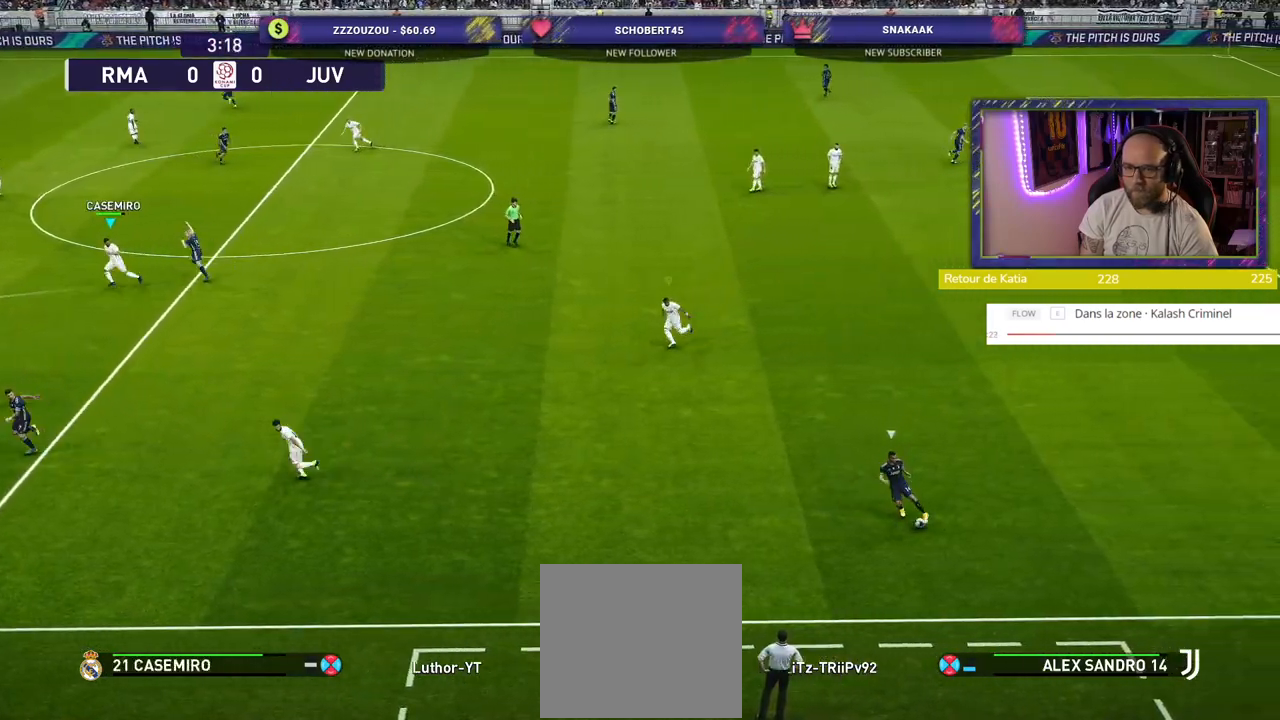
{"buttons": ["SQUARE", "R2"], "left_stick": "down-left", "right_stick": "center", "events": [[140, "SQUARE", "down"]]}
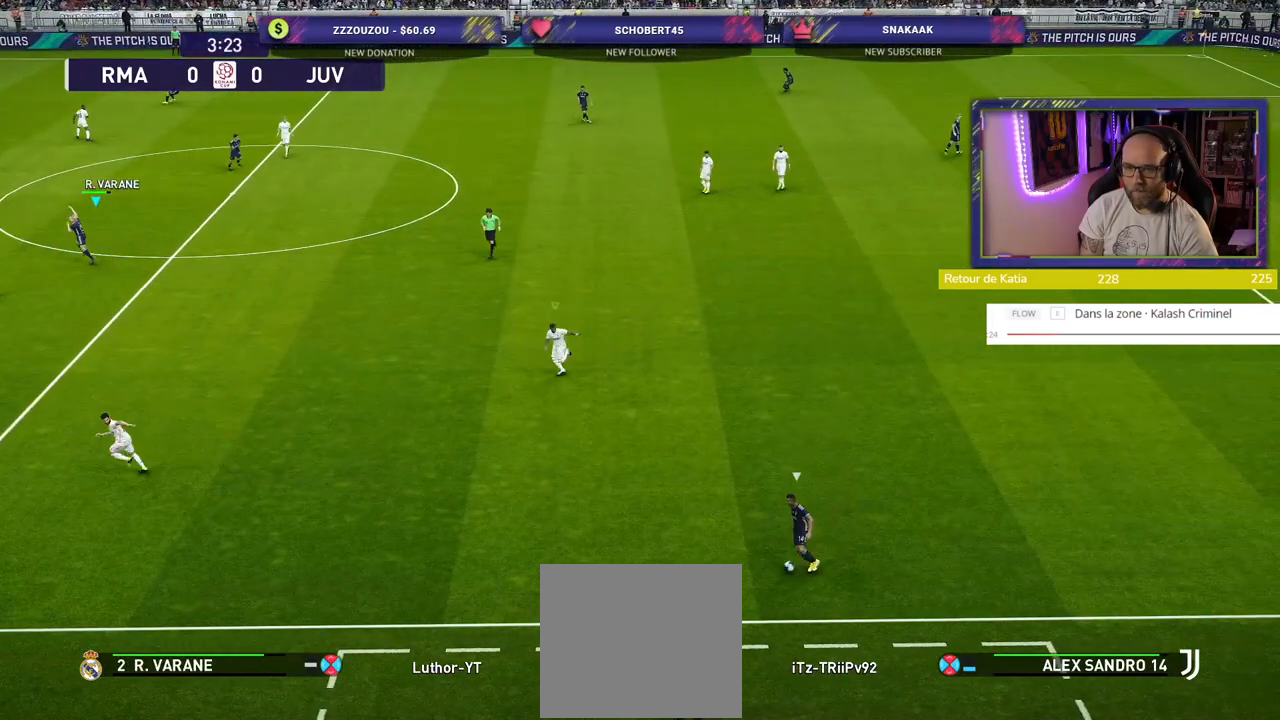
{"buttons": ["SQUARE", "L1", "R2"], "left_stick": "down-left", "right_stick": "center", "events": [[380, "L1", "down"]]}
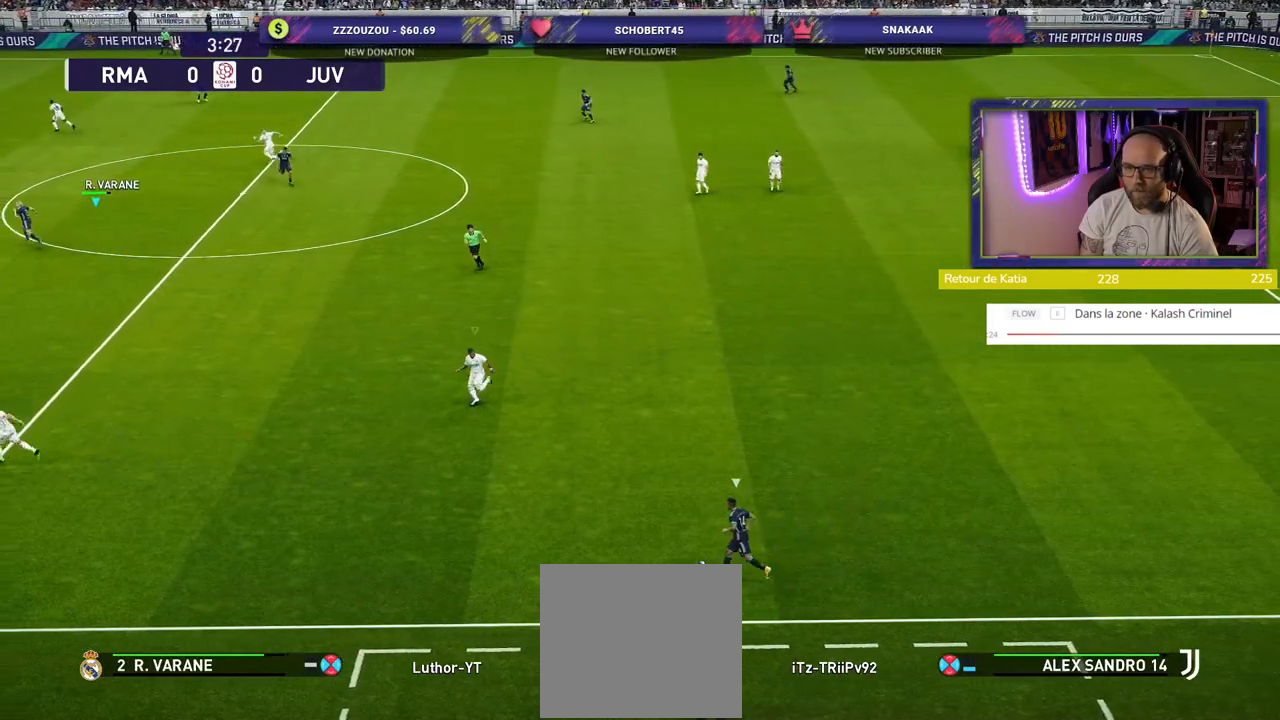
{"buttons": ["CROSS"], "left_stick": "right", "right_stick": "center", "events": [[20, "L1", "up"], [100, "SQUARE", "up"], [140, "R2", "up"], [200, "CROSS", "down"], [200, "left_stick", "right"]]}
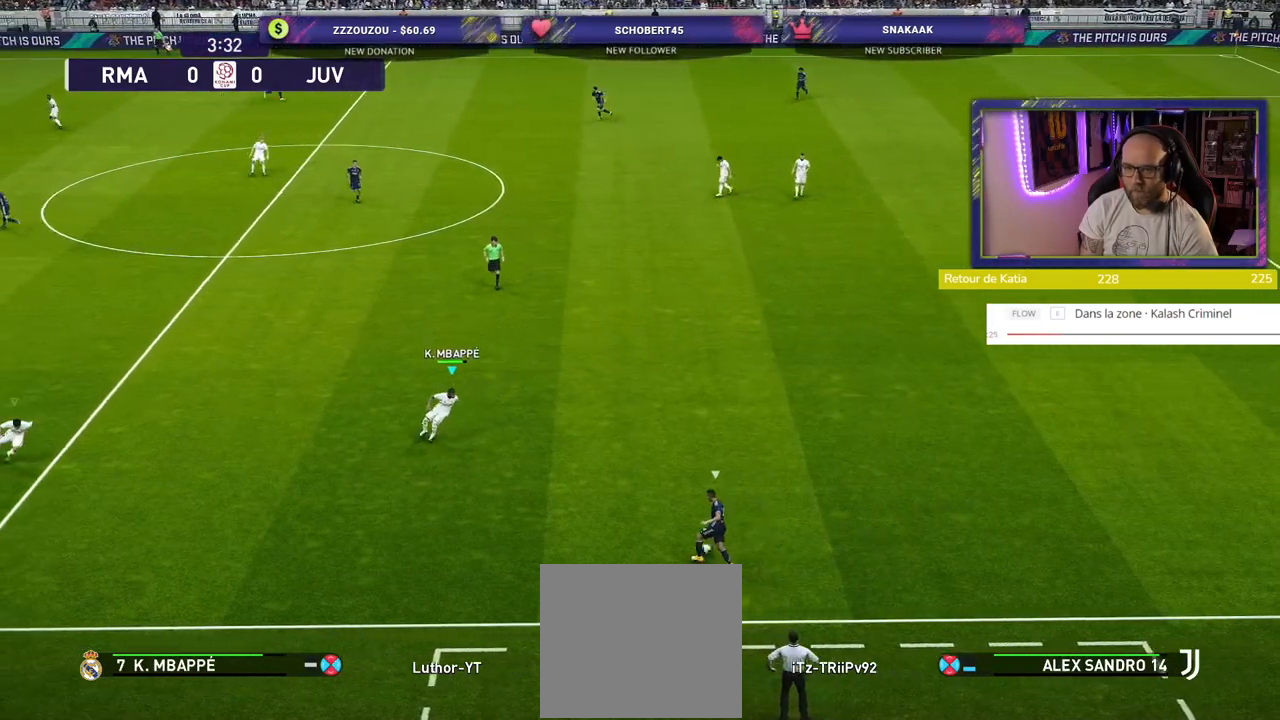
{"buttons": ["CROSS"], "left_stick": "up-right", "right_stick": "center", "events": [[100, "left_stick", "up-right"]]}
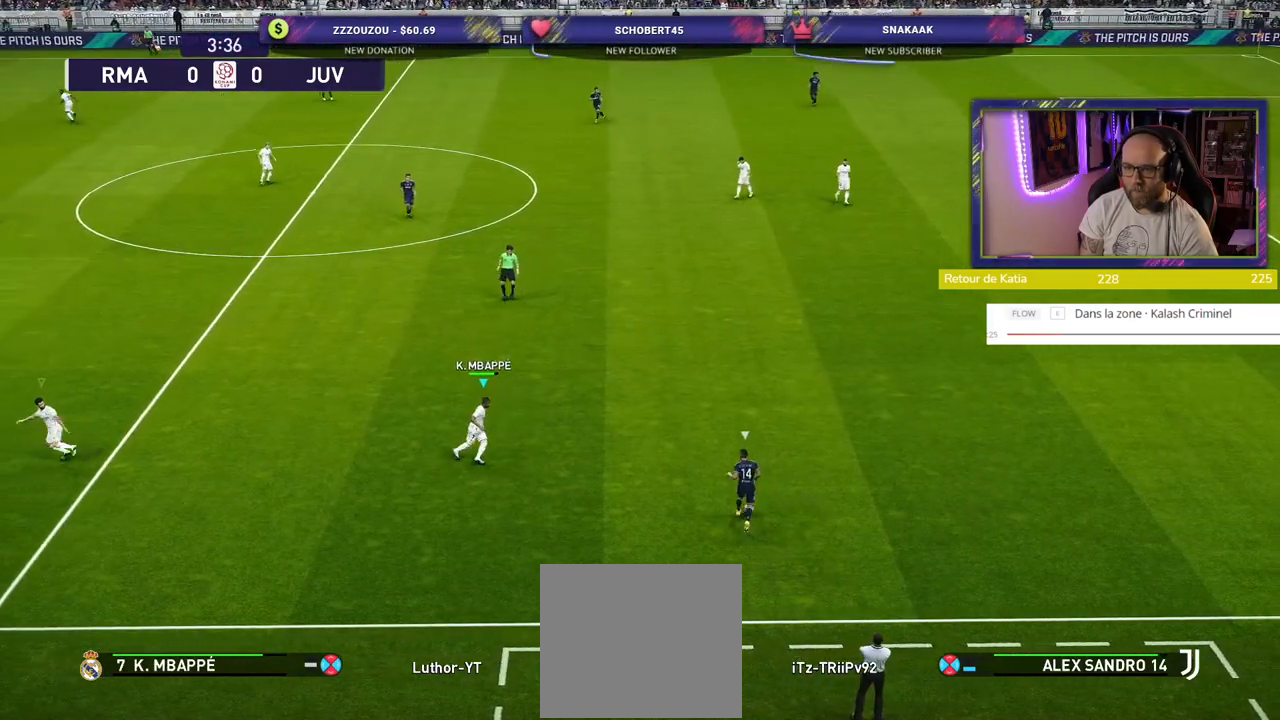
{"buttons": ["CROSS"], "left_stick": "up-right", "right_stick": "center", "events": []}
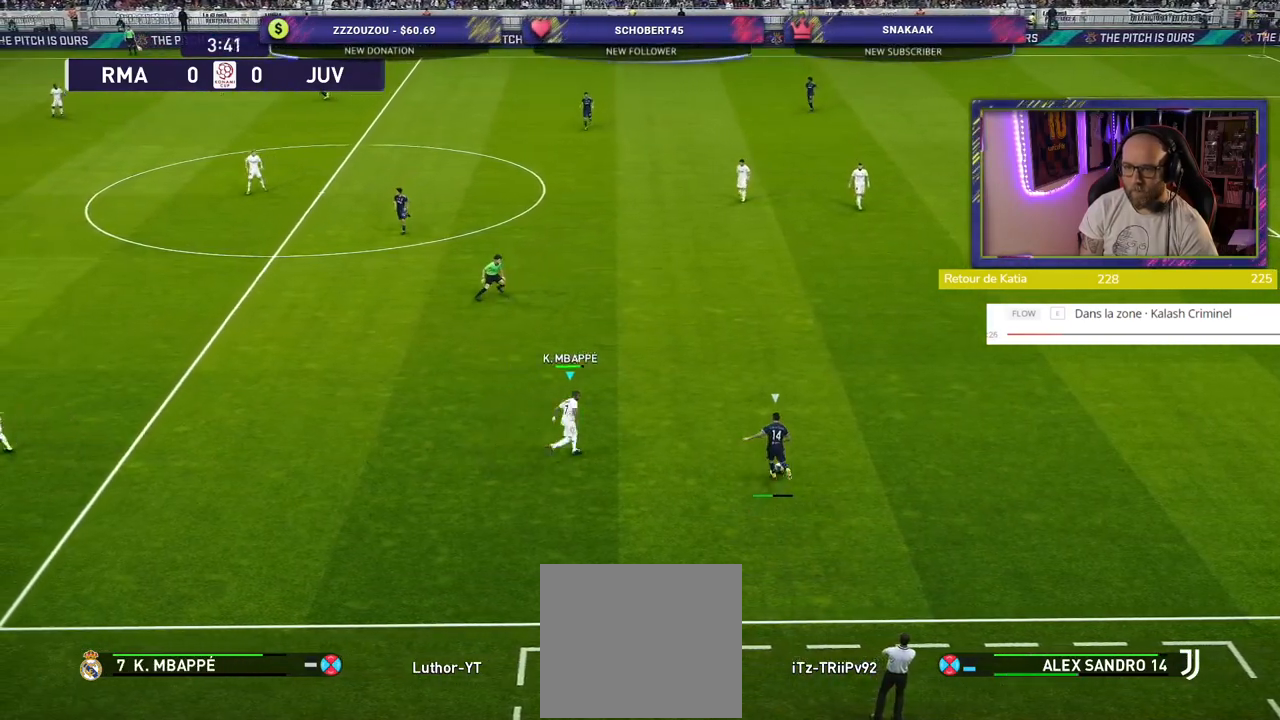
{"buttons": ["CROSS"], "left_stick": "down-right", "right_stick": "center", "events": [[340, "L1", "down"], [480, "L1", "up"], [480, "left_stick", "down-right"]]}
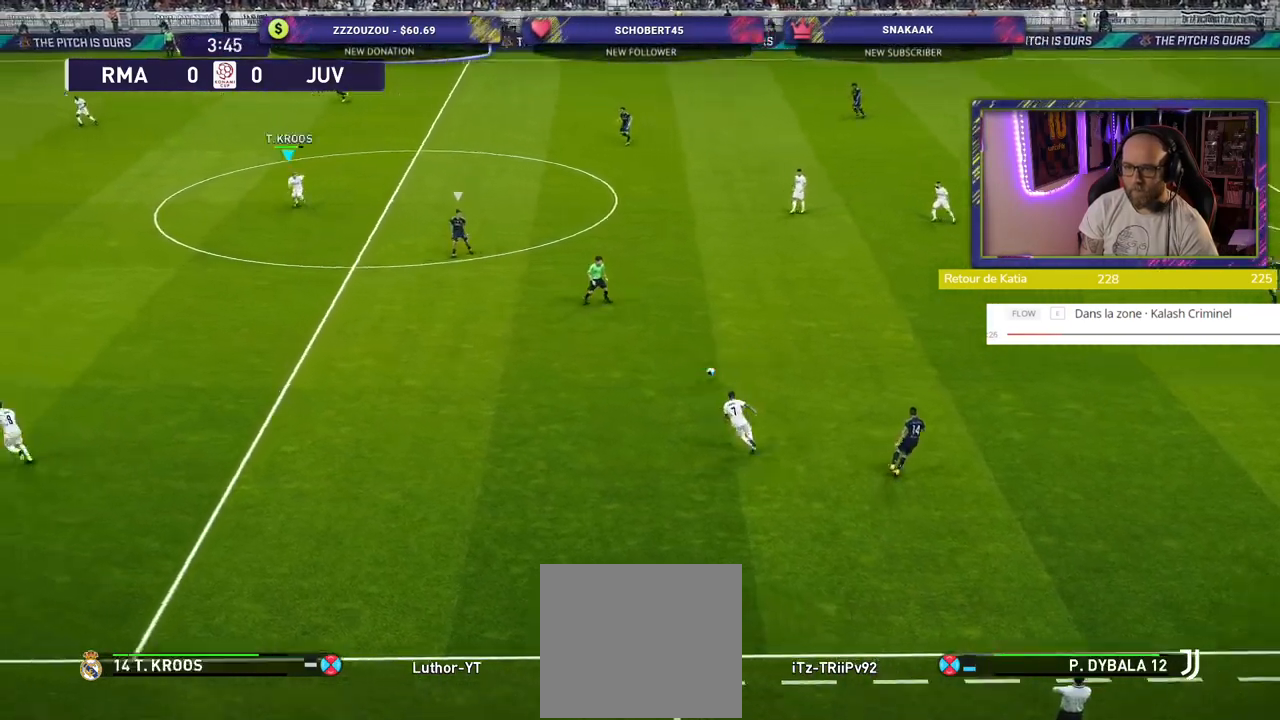
{"buttons": [], "left_stick": "down", "right_stick": "center", "events": [[260, "CROSS", "up"], [320, "left_stick", "down"]]}
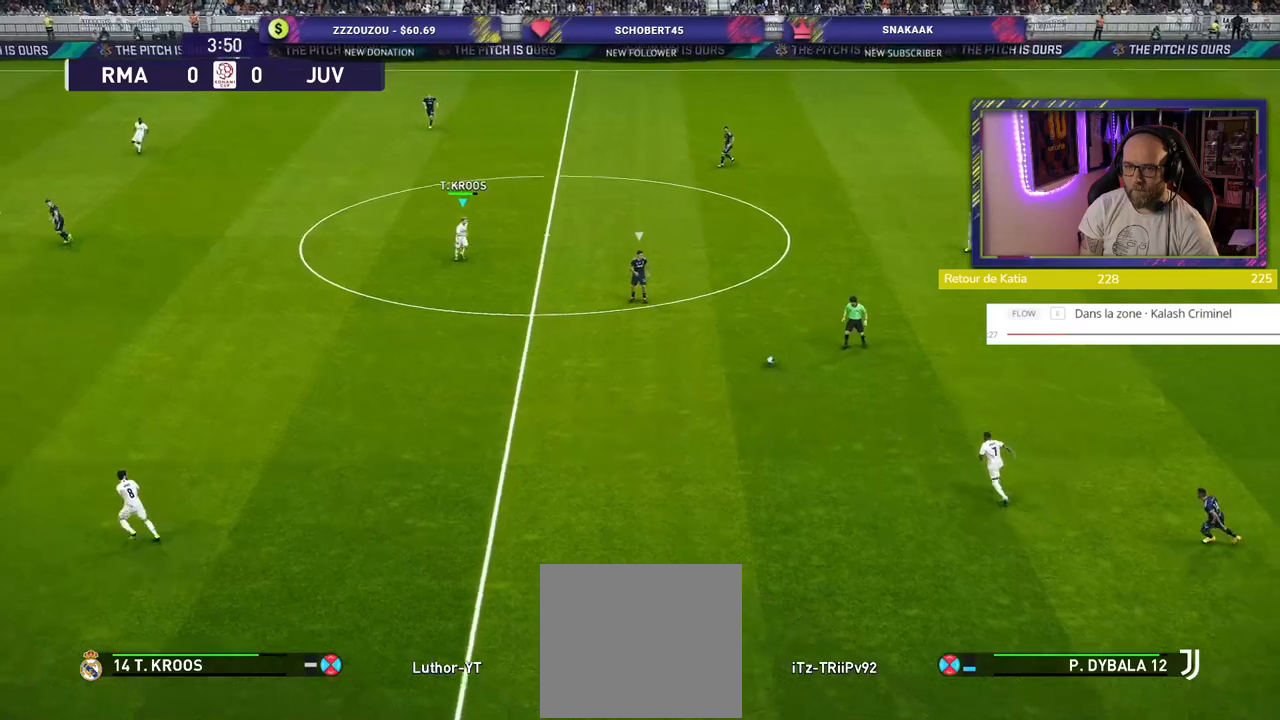
{"buttons": ["L2"], "left_stick": "up-right", "right_stick": "center", "events": [[40, "L2", "down"], [80, "left_stick", "up-right"]]}
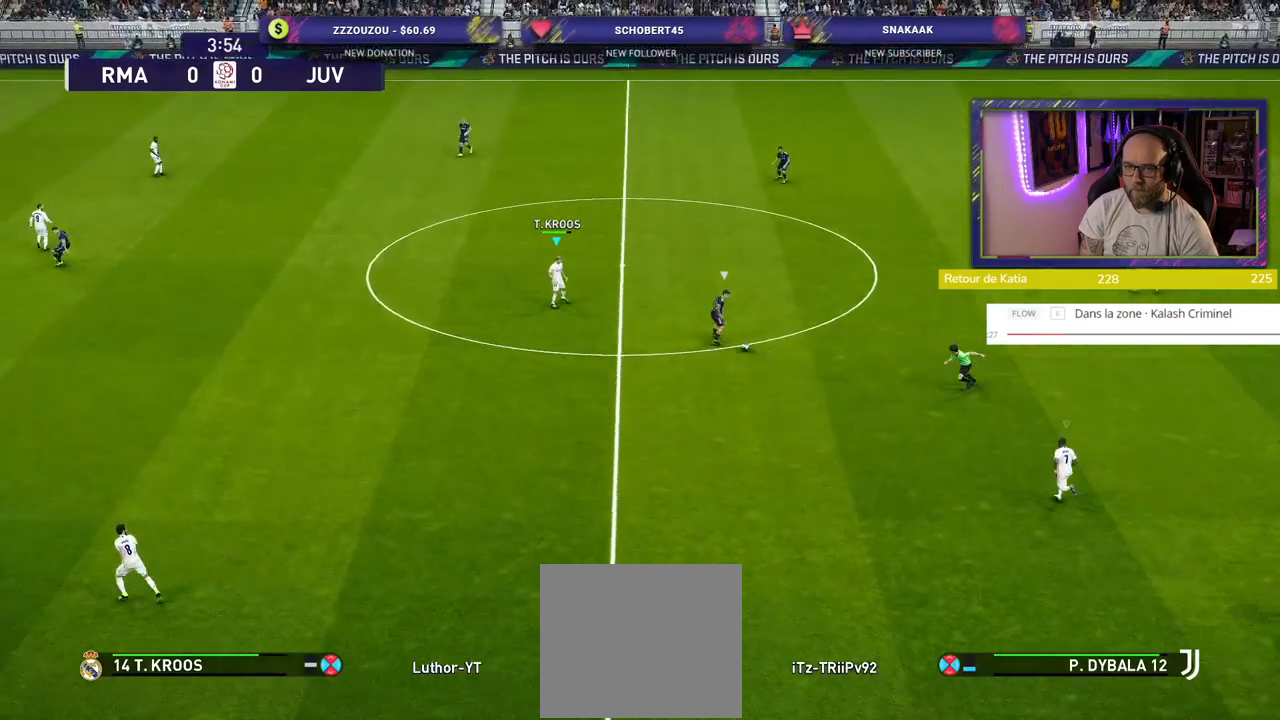
{"buttons": ["L2", "R2"], "left_stick": "up-right", "right_stick": "center", "events": [[240, "R2", "down"]]}
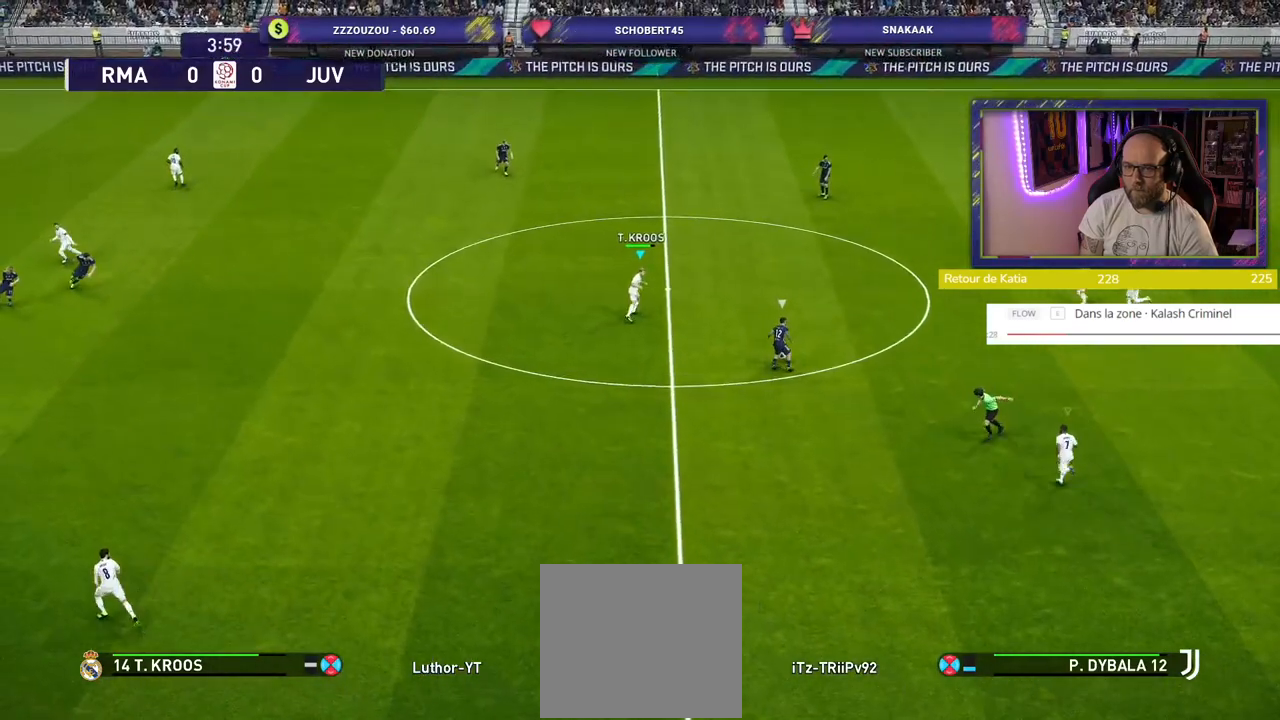
{"buttons": ["SQUARE", "L2", "R2"], "left_stick": "left", "right_stick": "center", "events": [[260, "SQUARE", "down"], [280, "left_stick", "left"]]}
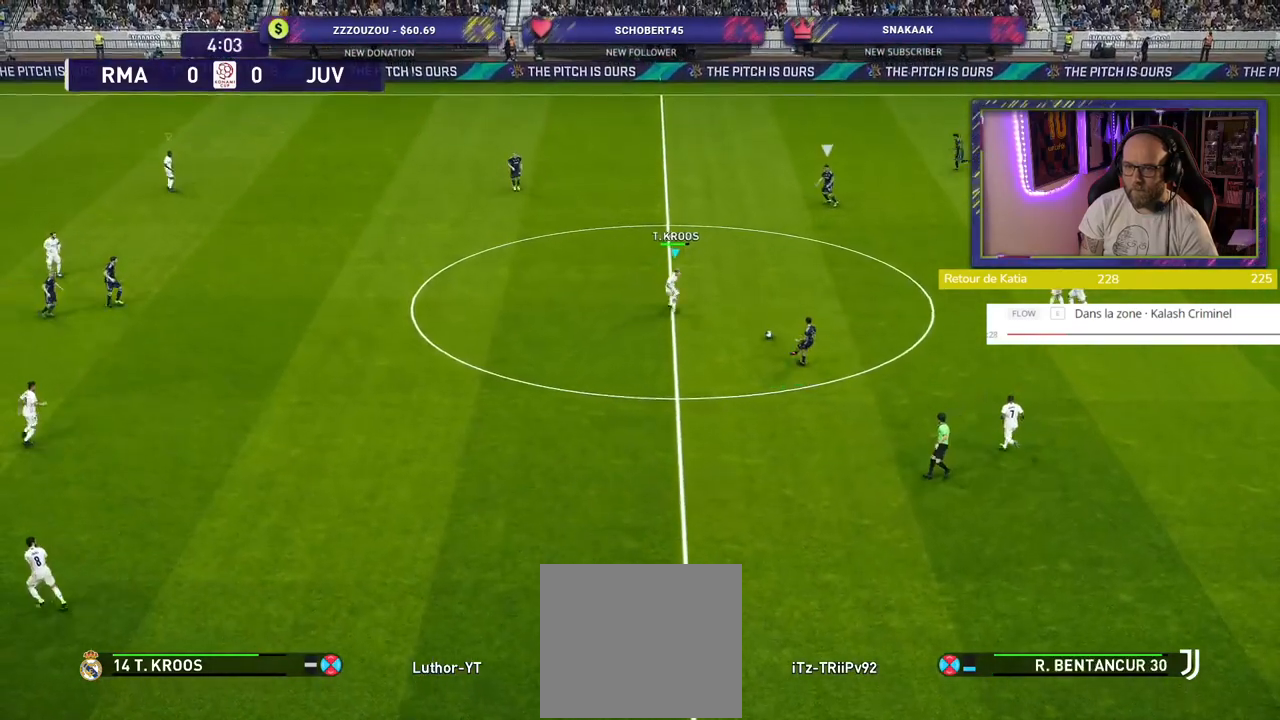
{"buttons": ["R2"], "left_stick": "left", "right_stick": "center", "events": [[440, "SQUARE", "up"], [500, "L2", "up"]]}
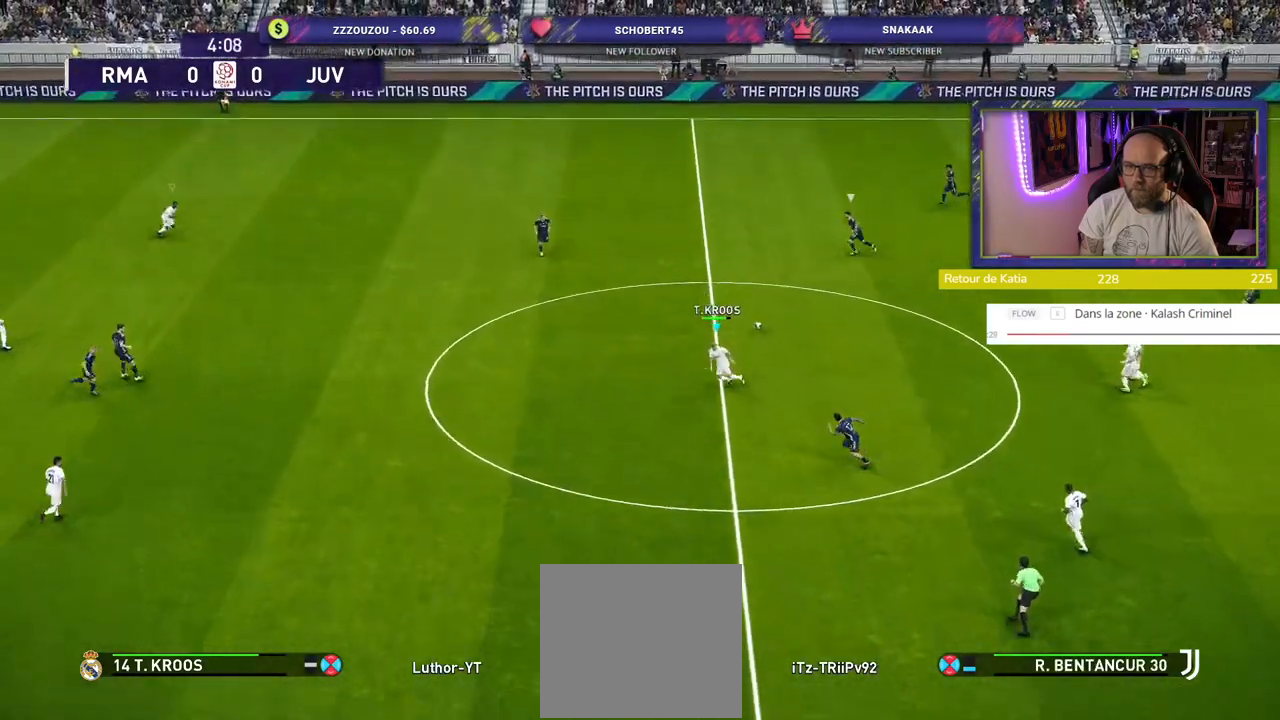
{"buttons": ["R2"], "left_stick": "down", "right_stick": "center", "events": [[120, "left_stick", "down-left"], [220, "L1", "down"], [380, "L1", "up"], [380, "left_stick", "down"]]}
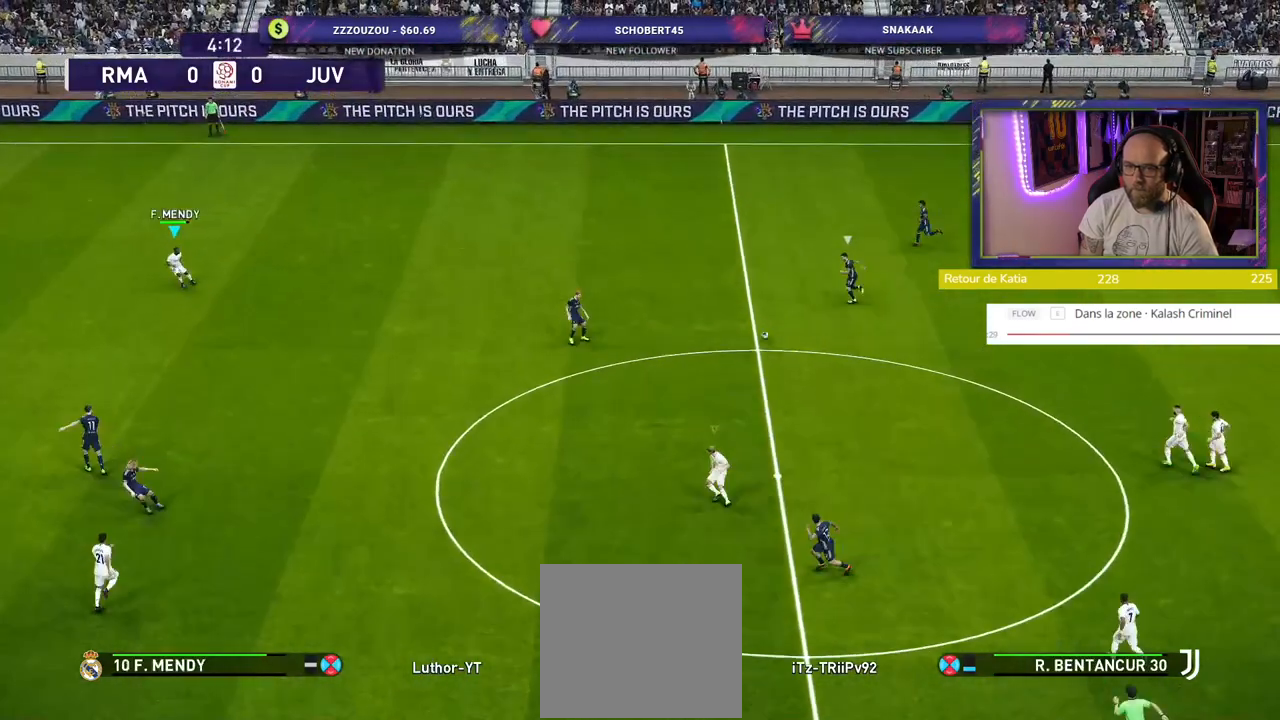
{"buttons": ["R2"], "left_stick": "down-right", "right_stick": "center", "events": [[160, "left_stick", "down-left"], [200, "right_stick", "down-left"], [340, "left_stick", "down-right"], [360, "right_stick", "center"]]}